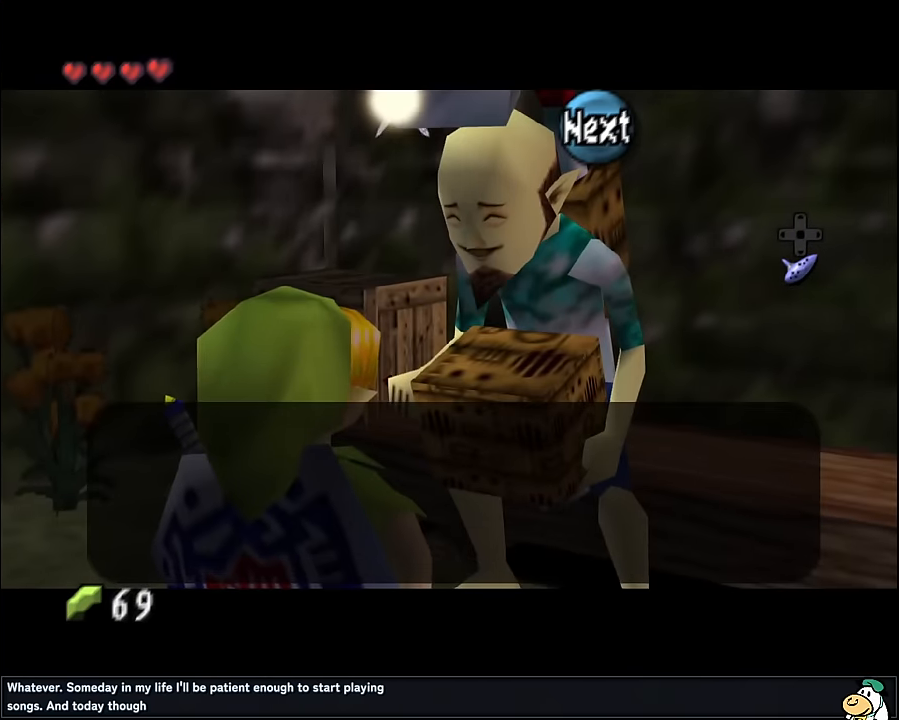
Gameplay with a controller (Nintendo layout); each line is a JSON object with the inputs held at the frame after it. "events" lists button and stick changes between this image and that frame as [ms after this image, input, new state], when the widget could be followed in between. Not read: L1 L3 R3.
{"buttons": ["B"], "left_stick": "center", "events": [[50, "B", "down"], [100, "B", "up"], [200, "B", "down"], [250, "B", "up"], [350, "B", "down"], [384, "B", "up"], [484, "B", "down"]]}
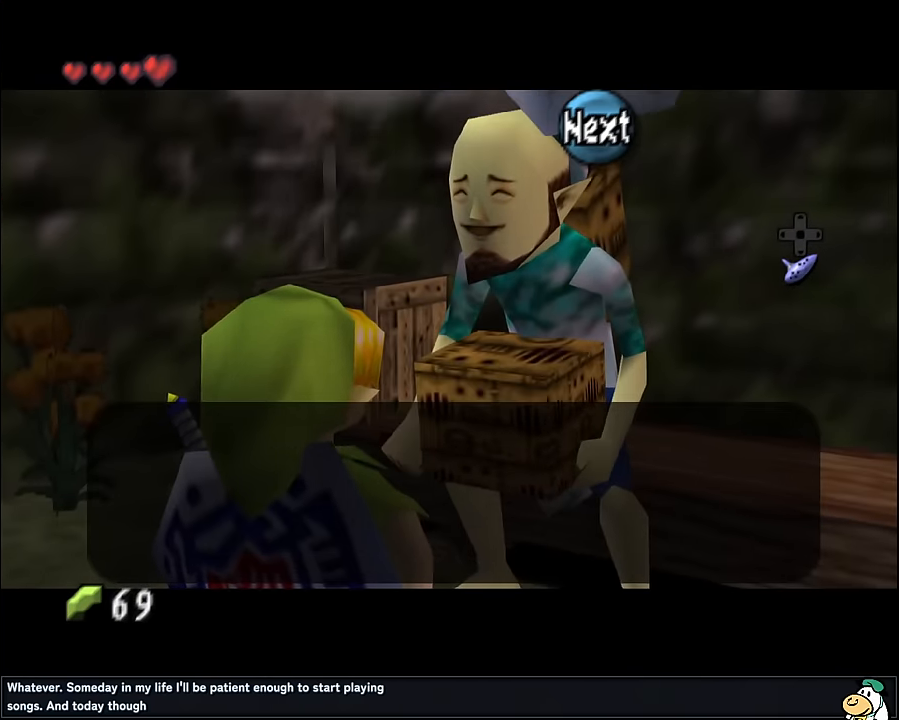
{"buttons": [], "left_stick": "center", "events": [[17, "B", "up"], [117, "B", "down"], [184, "B", "up"], [267, "B", "down"], [300, "B", "up"], [417, "B", "down"], [467, "B", "up"]]}
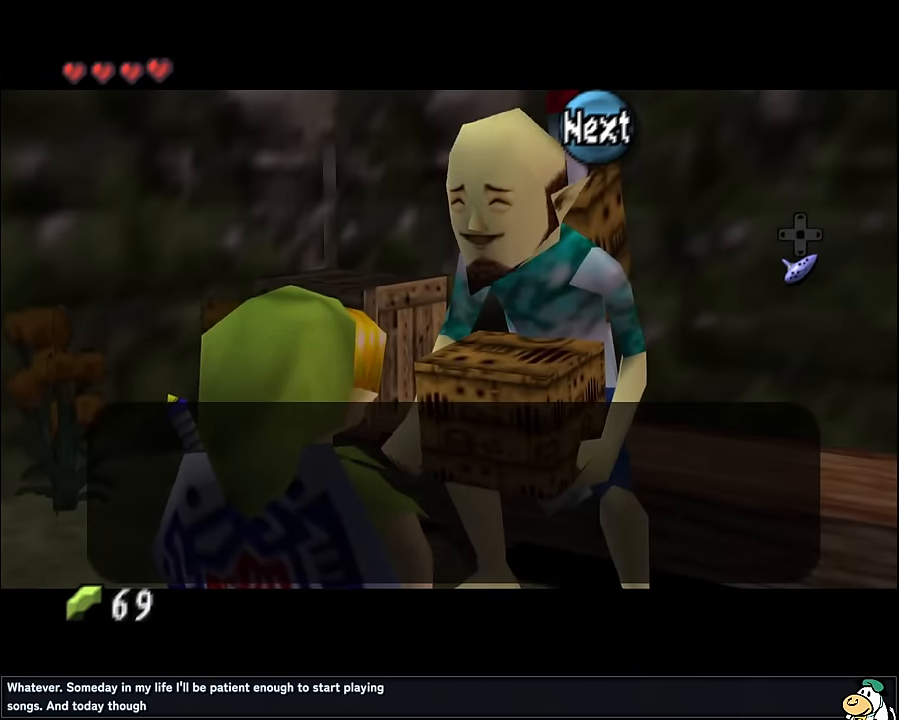
{"buttons": ["B"], "left_stick": "center", "events": [[67, "B", "down"], [100, "B", "up"], [200, "B", "down"], [250, "B", "up"], [350, "B", "down"], [417, "B", "up"], [500, "B", "down"]]}
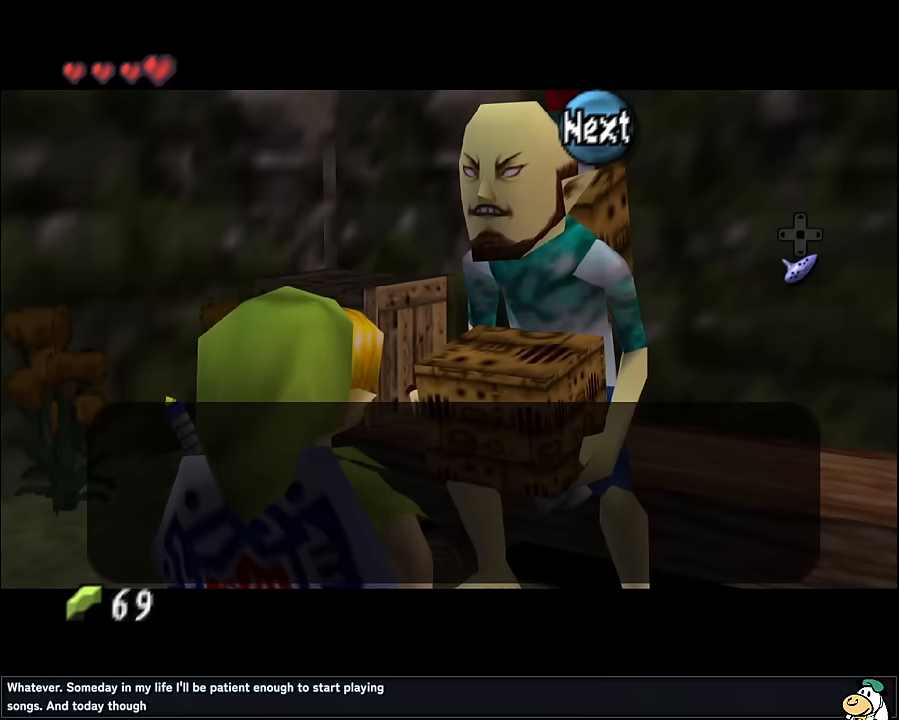
{"buttons": ["B"], "left_stick": "center", "events": [[50, "B", "up"], [167, "B", "down"], [233, "B", "up"], [483, "B", "down"]]}
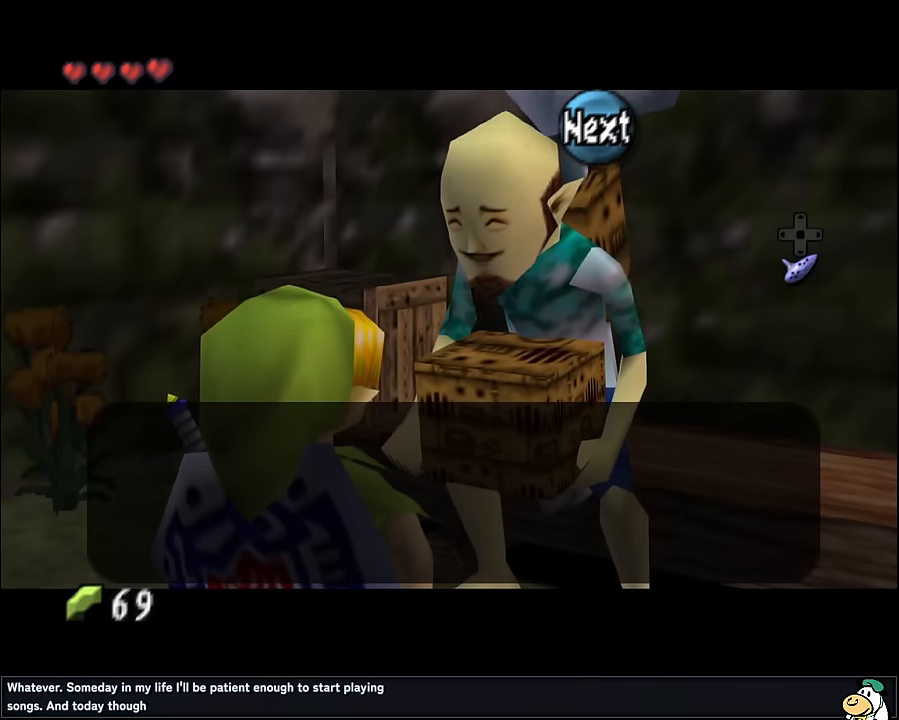
{"buttons": ["B"], "left_stick": "center", "events": [[50, "B", "up"], [150, "B", "down"], [233, "B", "up"], [300, "B", "down"], [383, "B", "up"], [483, "B", "down"]]}
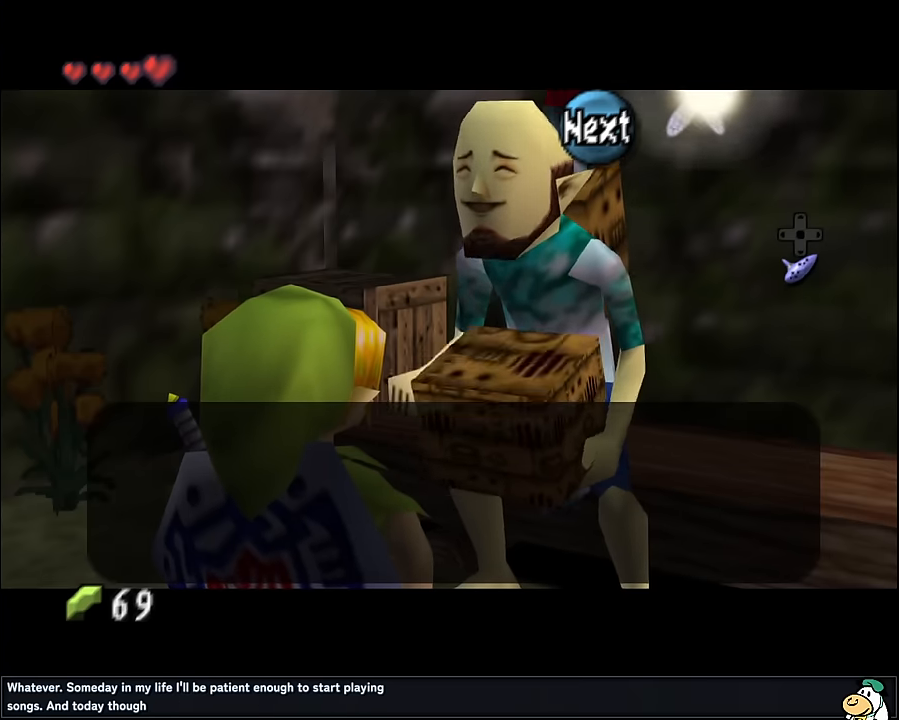
{"buttons": ["B"], "left_stick": "center", "events": [[50, "B", "up"], [133, "B", "down"], [217, "B", "up"], [300, "B", "down"], [383, "B", "up"], [467, "B", "down"]]}
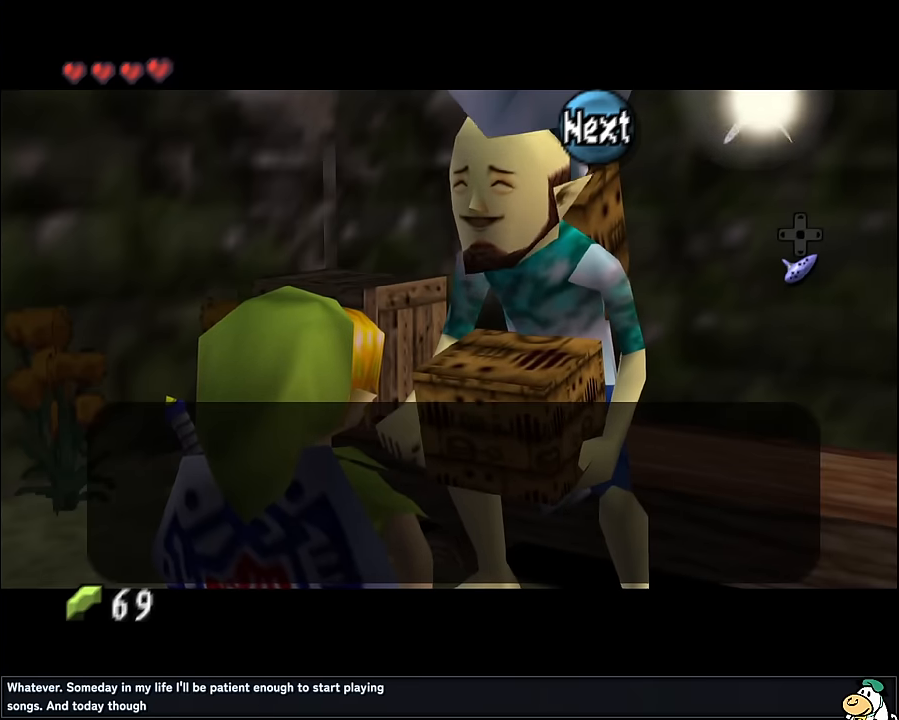
{"buttons": ["B"], "left_stick": "center", "events": [[50, "B", "up"], [133, "B", "down"], [217, "B", "up"], [300, "B", "down"], [367, "B", "up"], [450, "B", "down"]]}
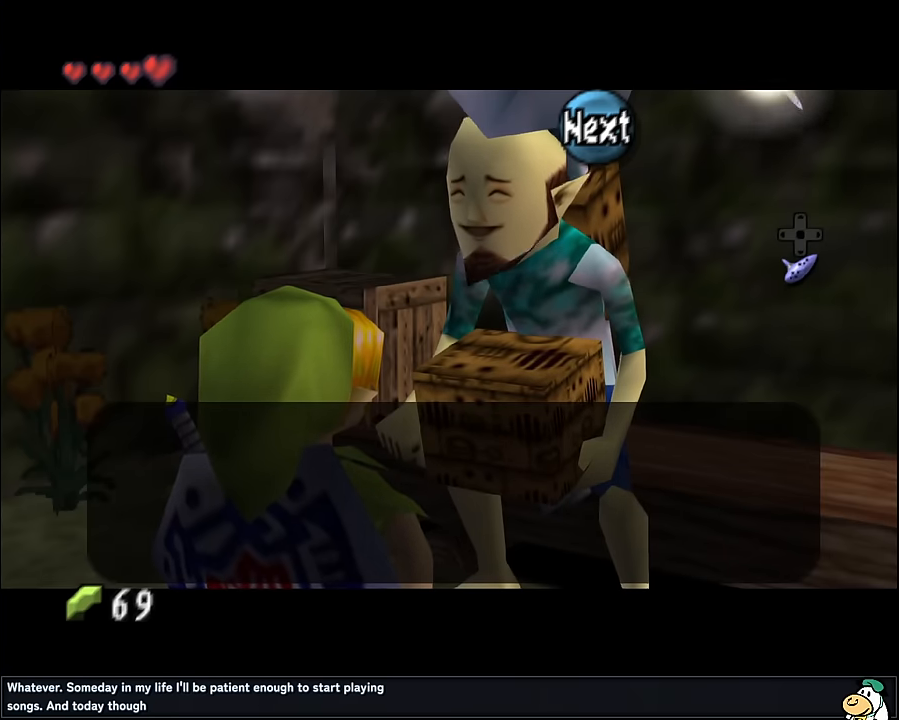
{"buttons": [], "left_stick": "center", "events": [[50, "B", "up"], [100, "B", "down"], [200, "B", "up"], [450, "B", "down"], [500, "B", "up"]]}
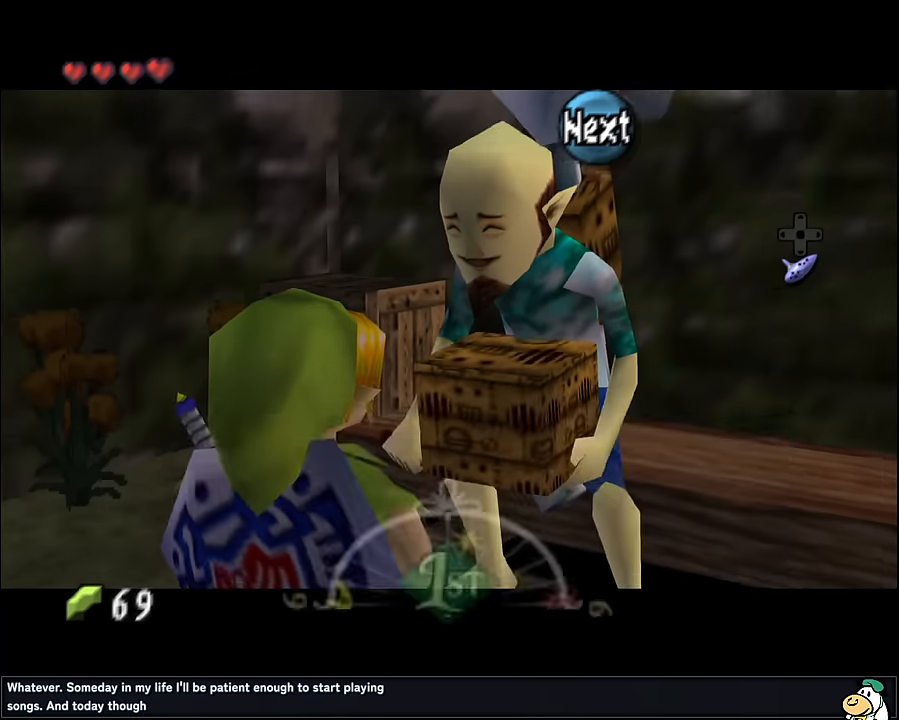
{"buttons": [], "left_stick": "center", "events": [[100, "B", "down"], [183, "B", "up"], [250, "B", "down"], [367, "B", "up"]]}
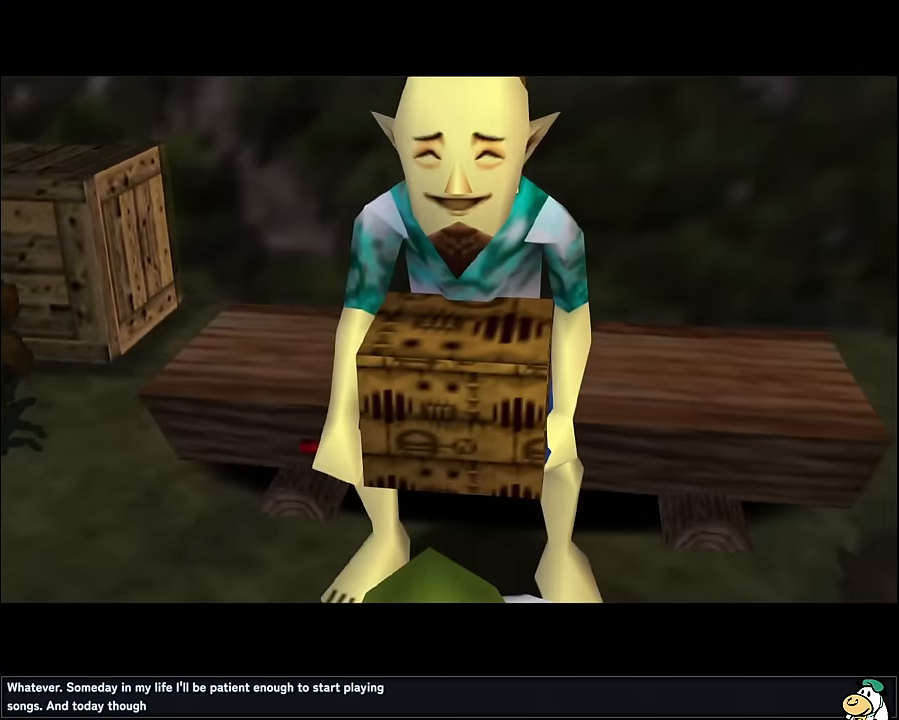
{"buttons": [], "left_stick": "center", "events": []}
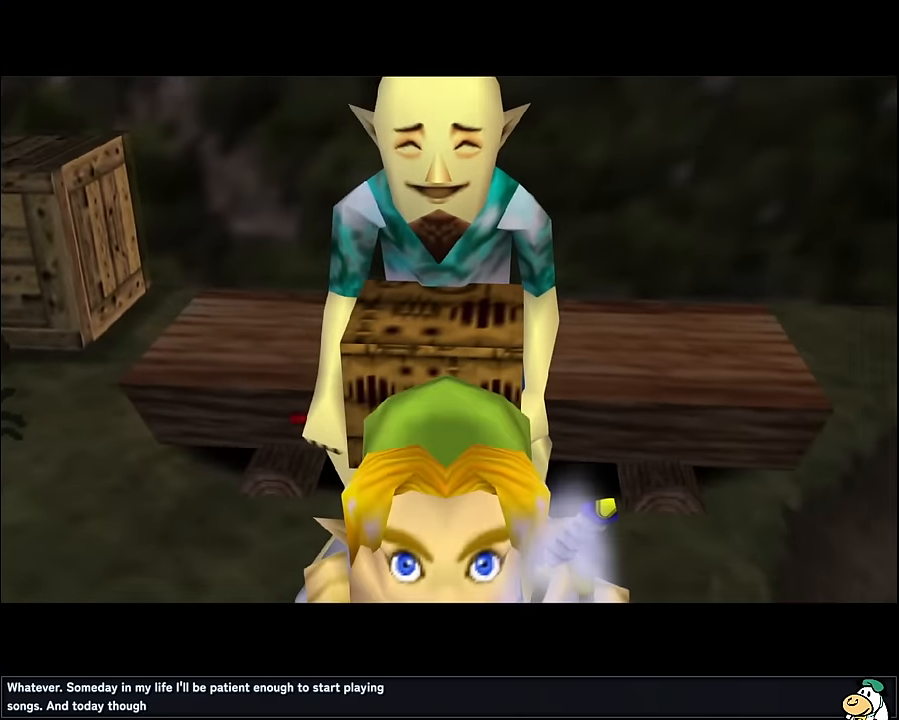
{"buttons": [], "left_stick": "center", "events": []}
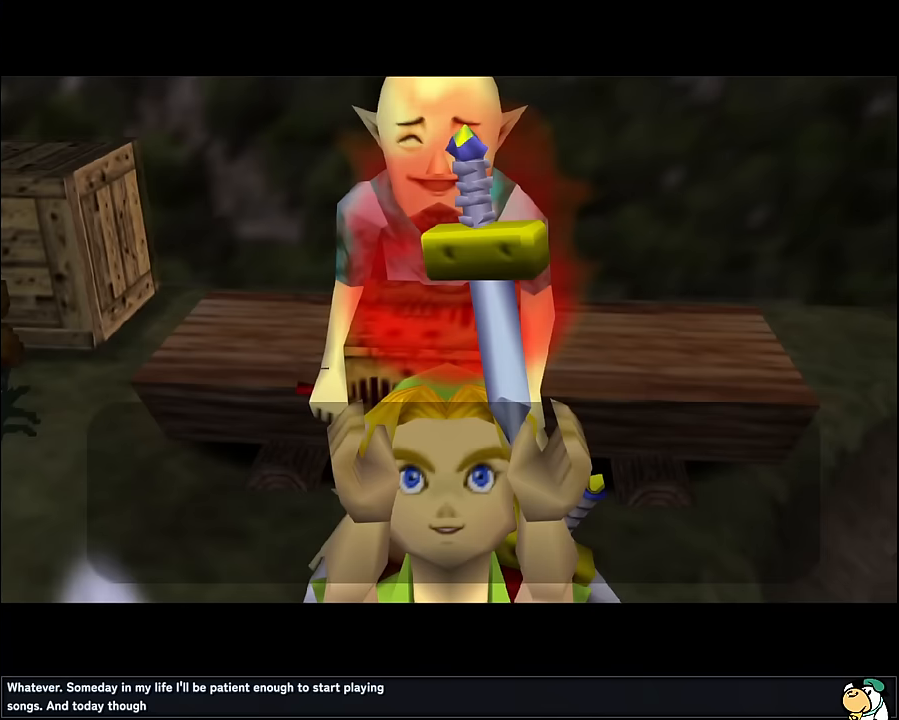
{"buttons": [], "left_stick": "center", "events": []}
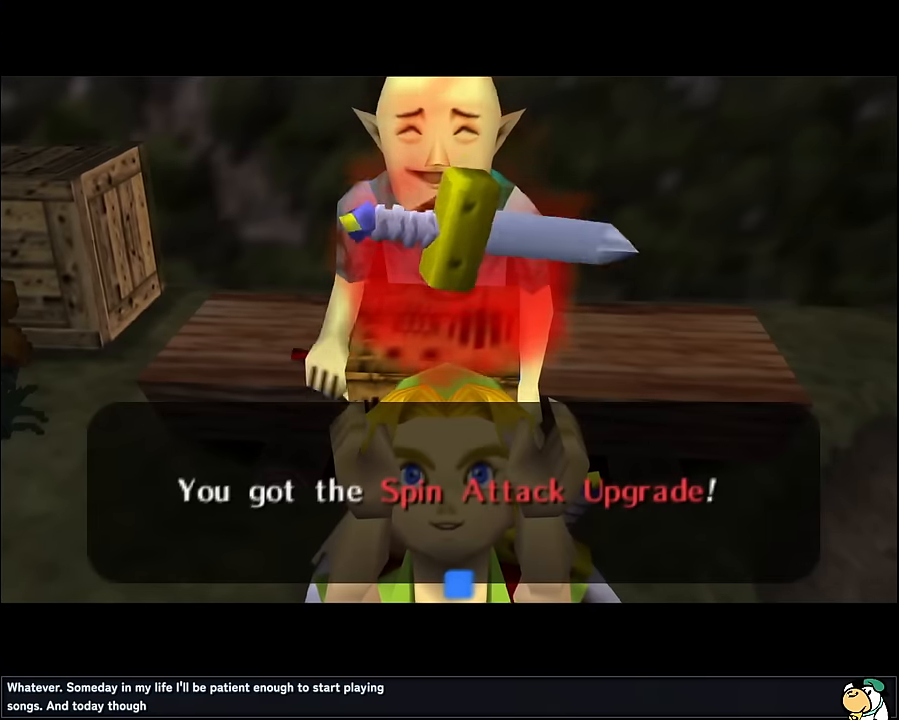
{"buttons": [], "left_stick": "center", "events": []}
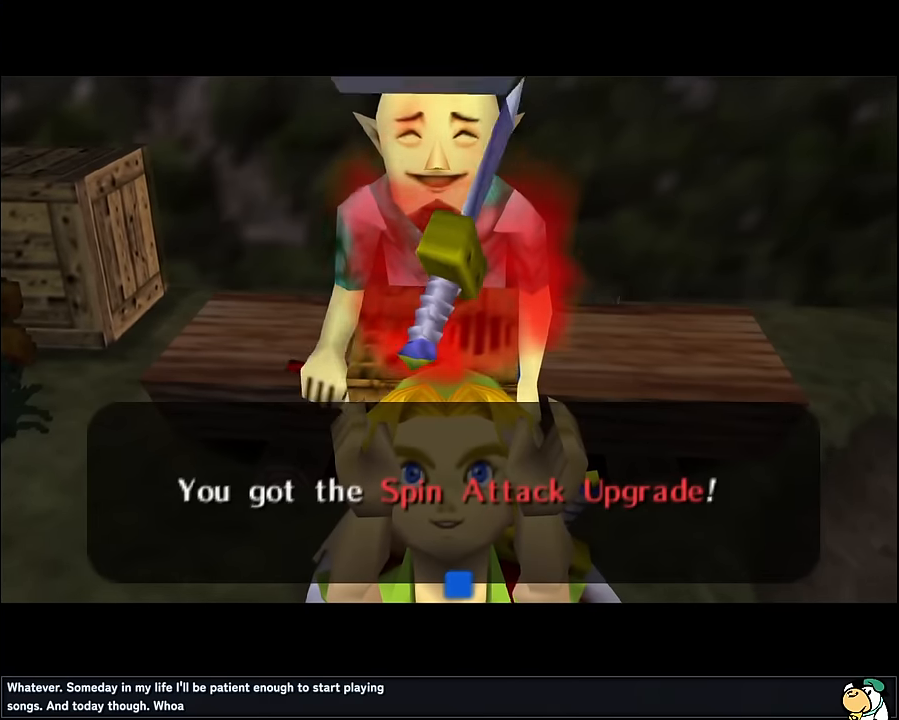
{"buttons": [], "left_stick": "down-left", "events": [[200, "B", "down"], [317, "B", "up"], [500, "left_stick", "down-left"]]}
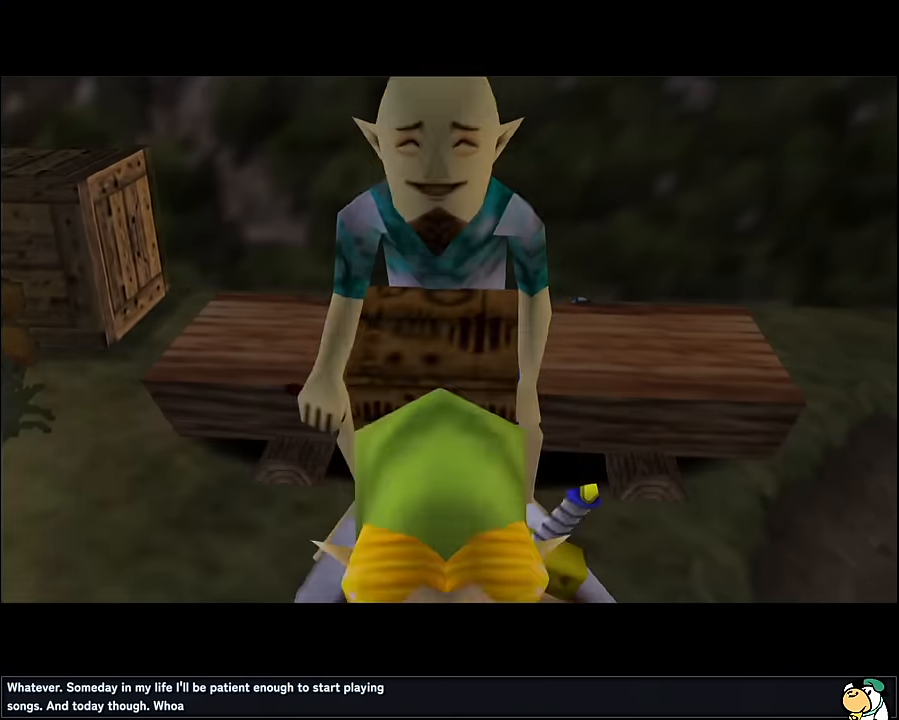
{"buttons": [], "left_stick": "down-left", "events": []}
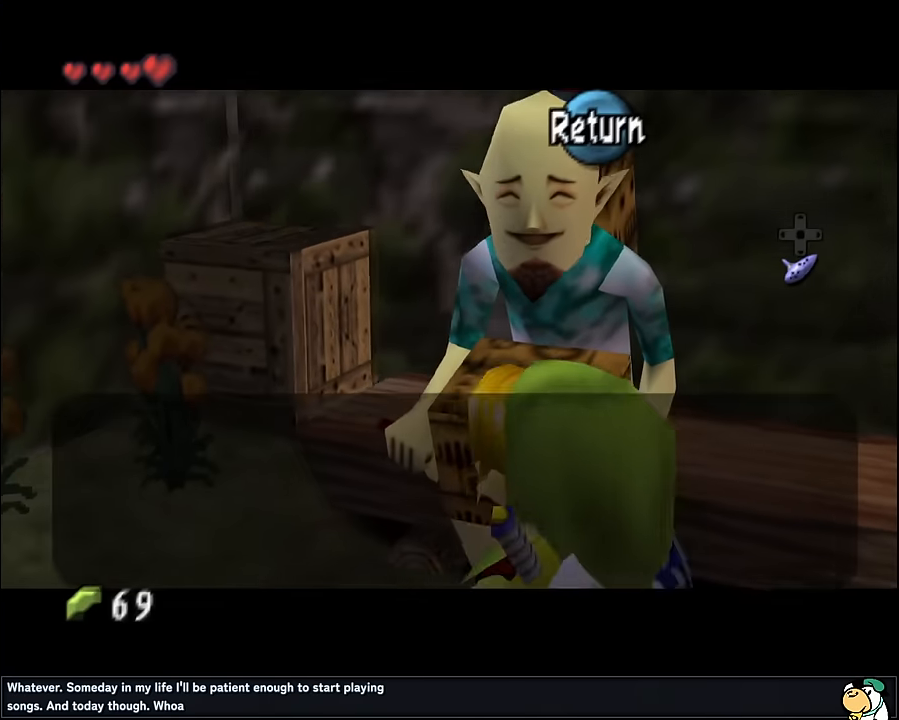
{"buttons": [], "left_stick": "down-left", "events": [[67, "B", "down"], [150, "B", "up"], [250, "B", "down"], [367, "B", "up"]]}
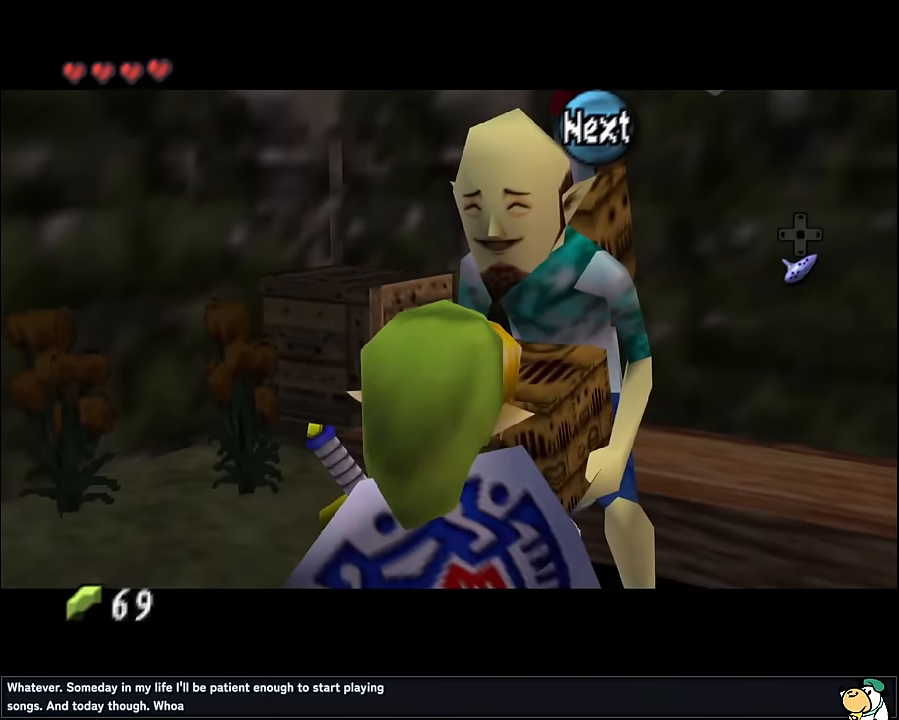
{"buttons": [], "left_stick": "left", "events": [[150, "left_stick", "left"]]}
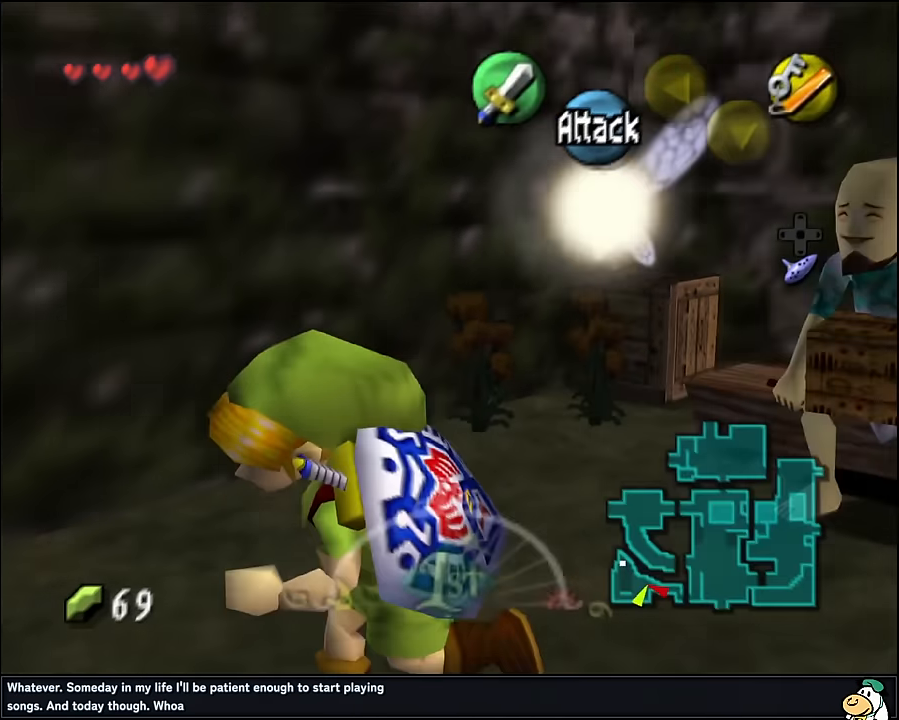
{"buttons": [], "left_stick": "up-left", "events": [[150, "A", "down"], [300, "A", "up"], [500, "left_stick", "up-left"]]}
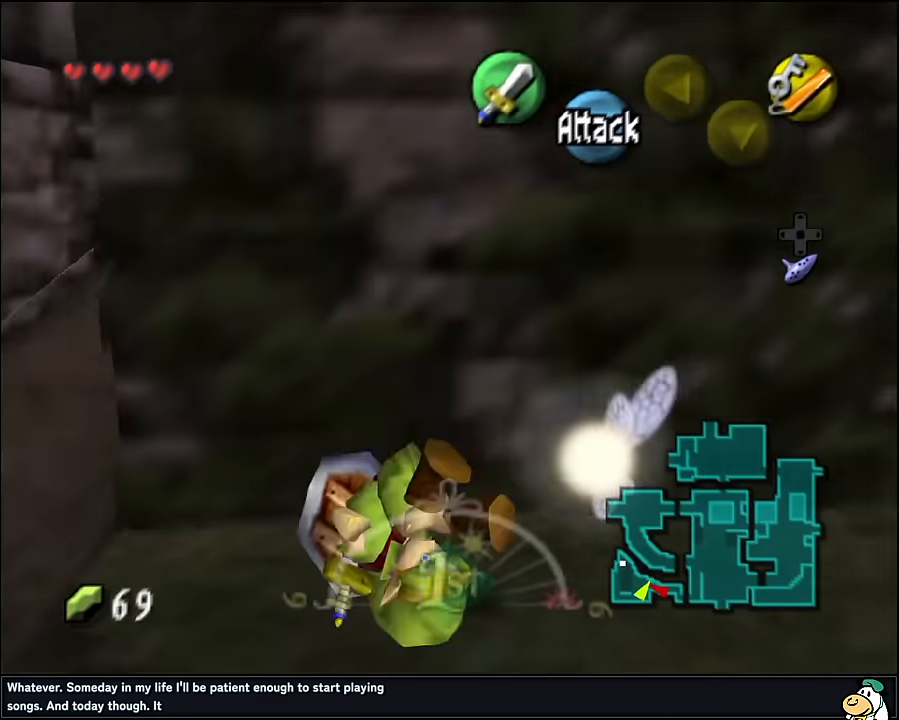
{"buttons": [], "left_stick": "up-right", "events": [[317, "left_stick", "up"], [417, "left_stick", "up-right"]]}
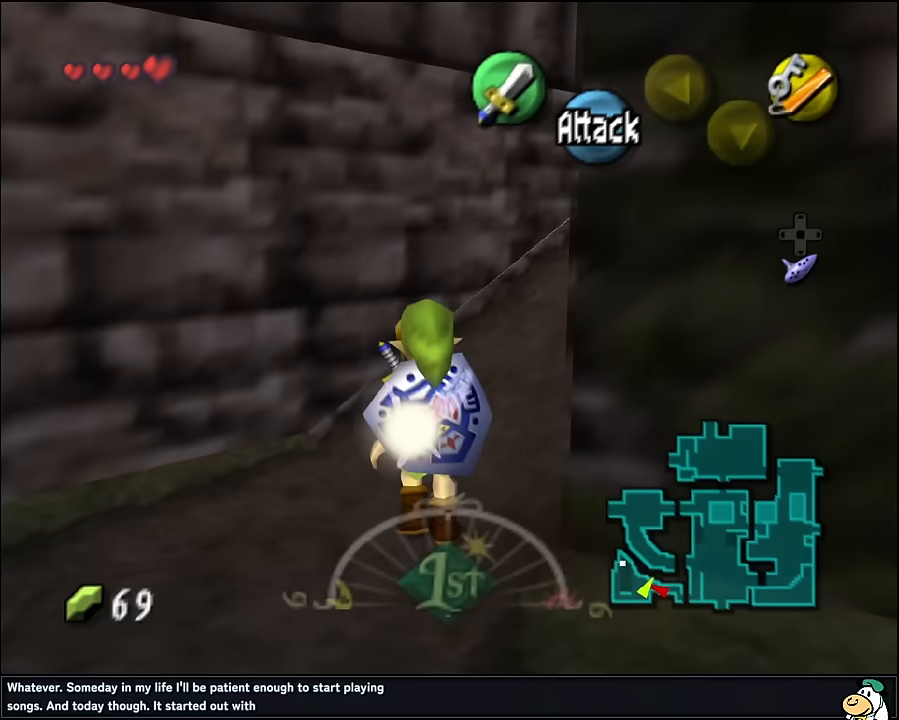
{"buttons": [], "left_stick": "up", "events": [[100, "A", "down"], [200, "A", "up"], [367, "left_stick", "up"]]}
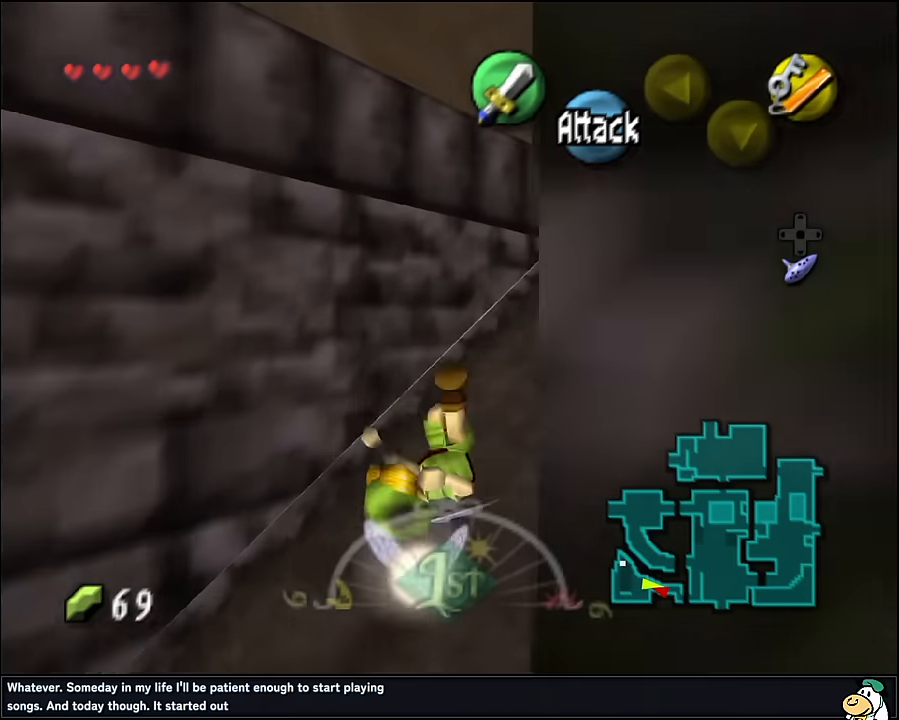
{"buttons": ["A"], "left_stick": "up", "events": [[417, "A", "down"]]}
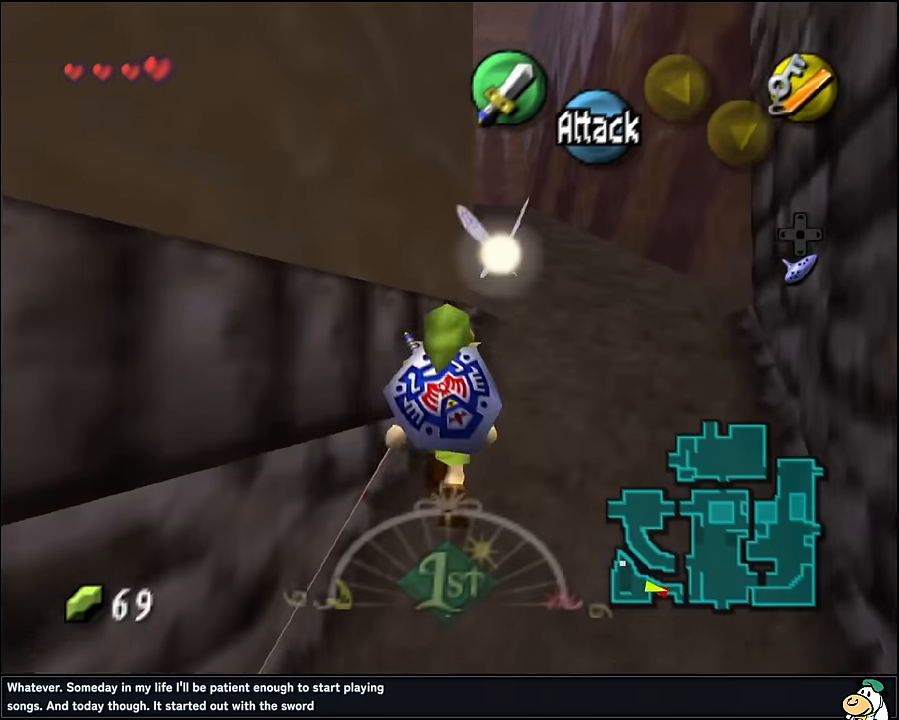
{"buttons": [], "left_stick": "up", "events": [[50, "A", "up"]]}
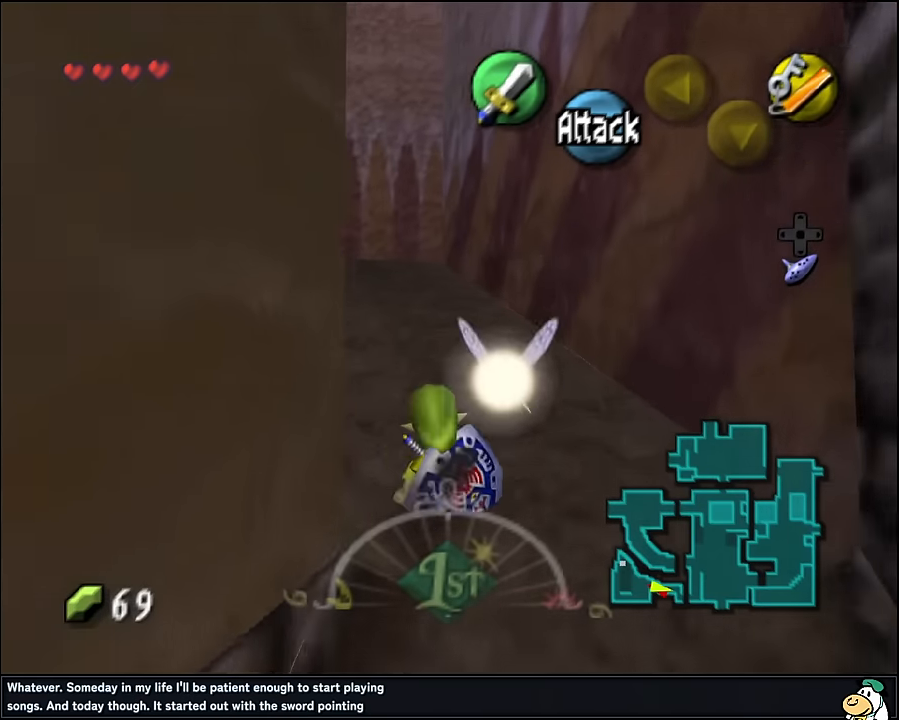
{"buttons": [], "left_stick": "up", "events": [[300, "A", "down"], [400, "A", "up"]]}
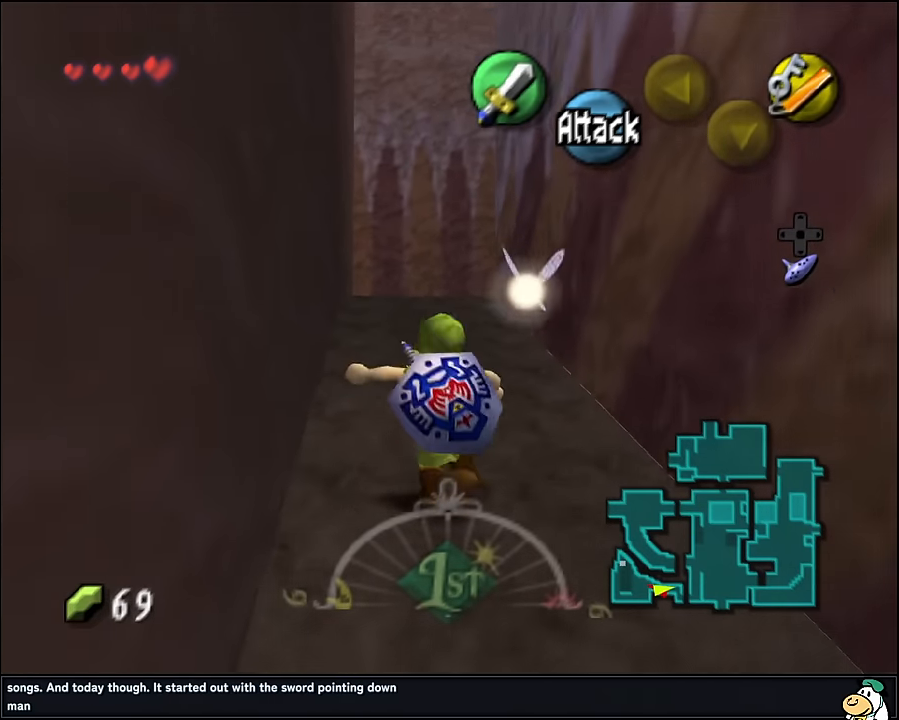
{"buttons": [], "left_stick": "up", "events": []}
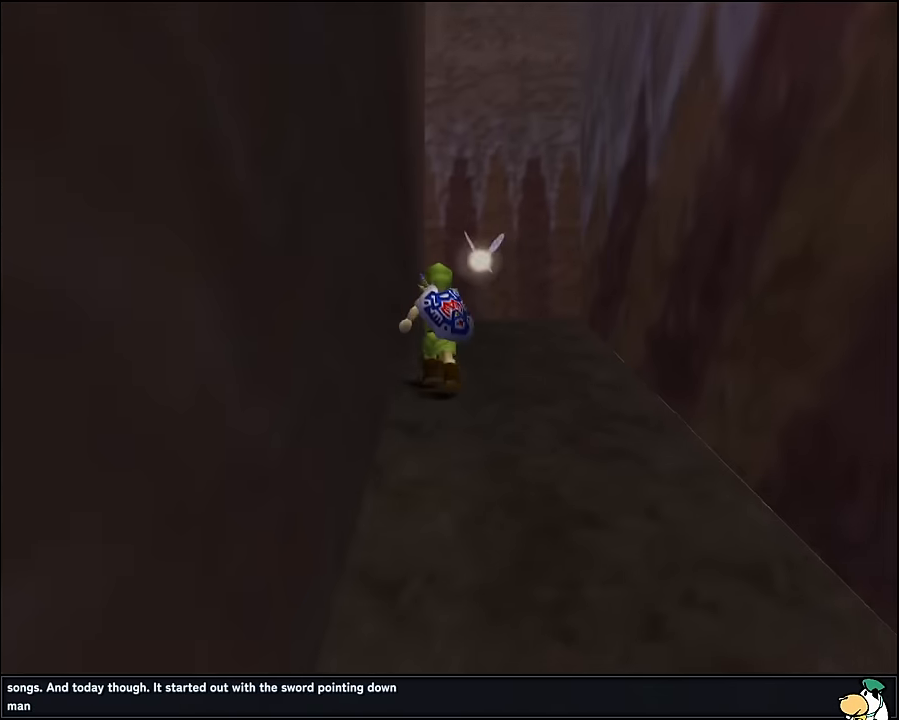
{"buttons": [], "left_stick": "center", "events": [[50, "left_stick", "center"]]}
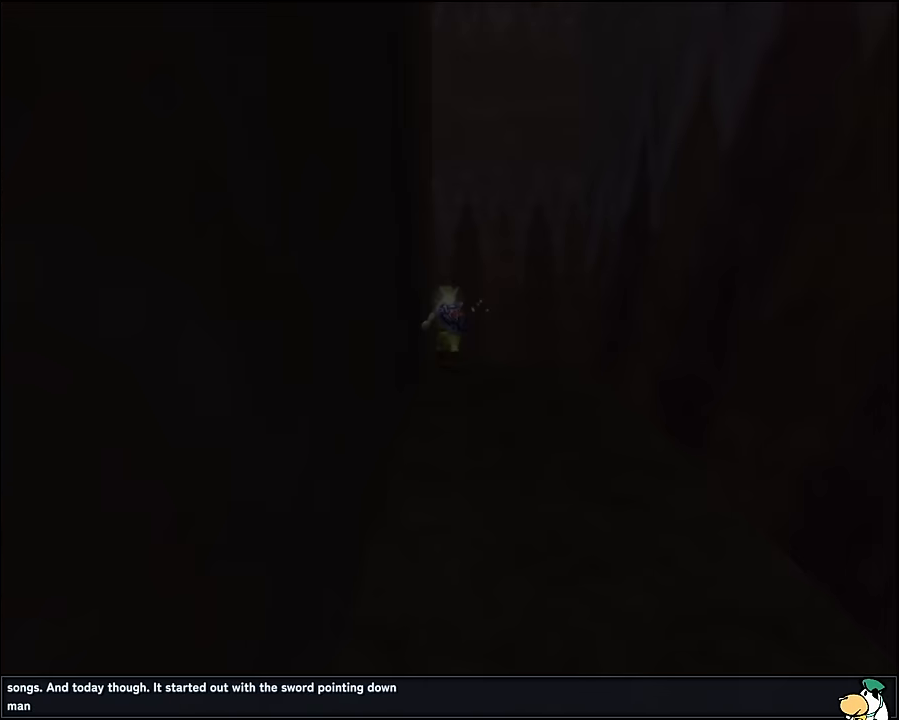
{"buttons": [], "left_stick": "center", "events": []}
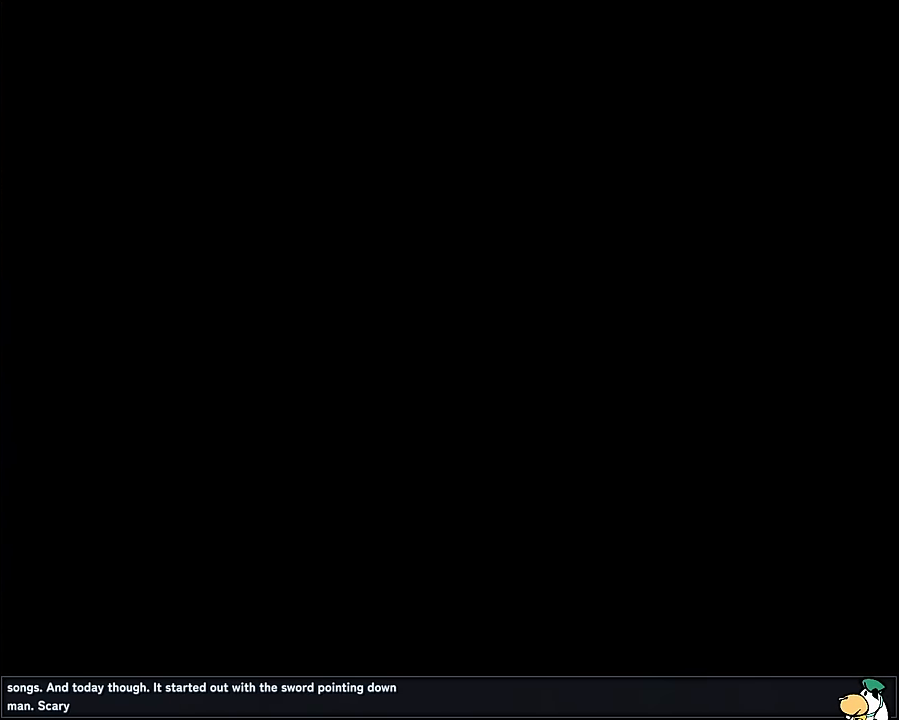
{"buttons": [], "left_stick": "center", "events": []}
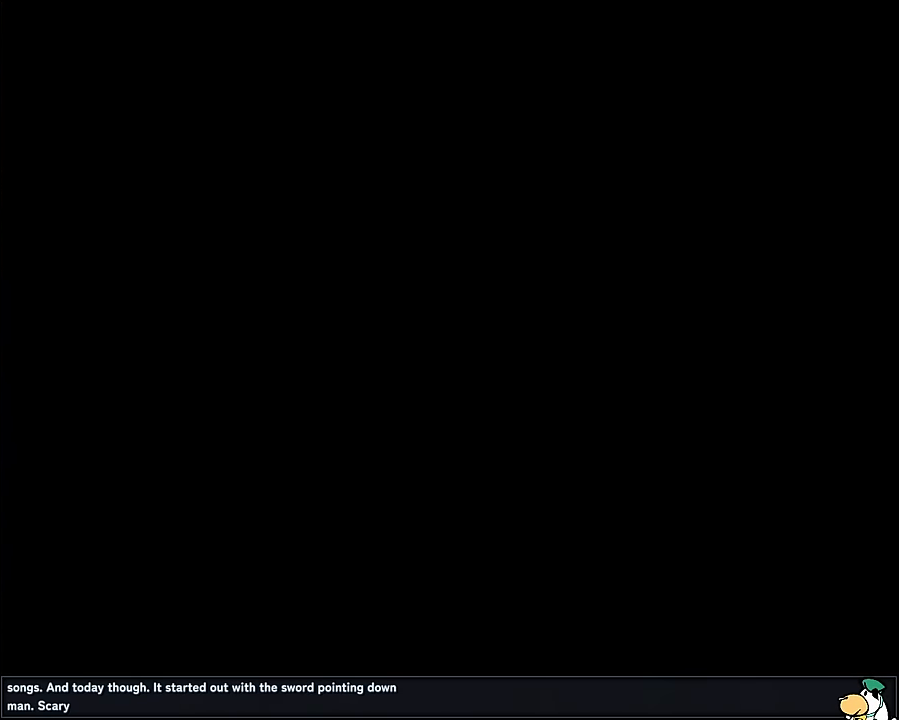
{"buttons": [], "left_stick": "center", "events": []}
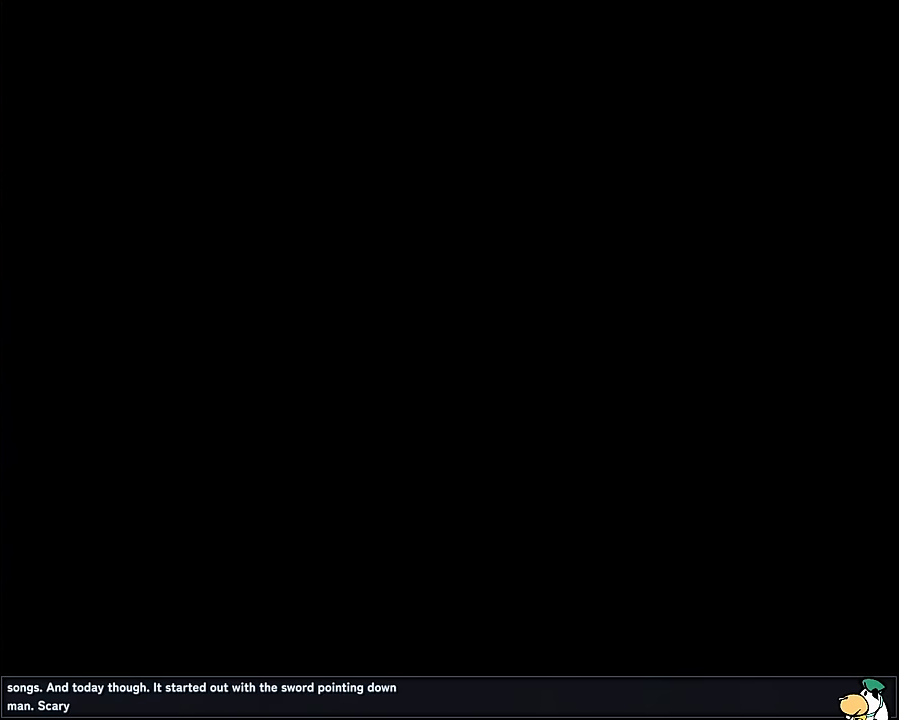
{"buttons": [], "left_stick": "center", "events": []}
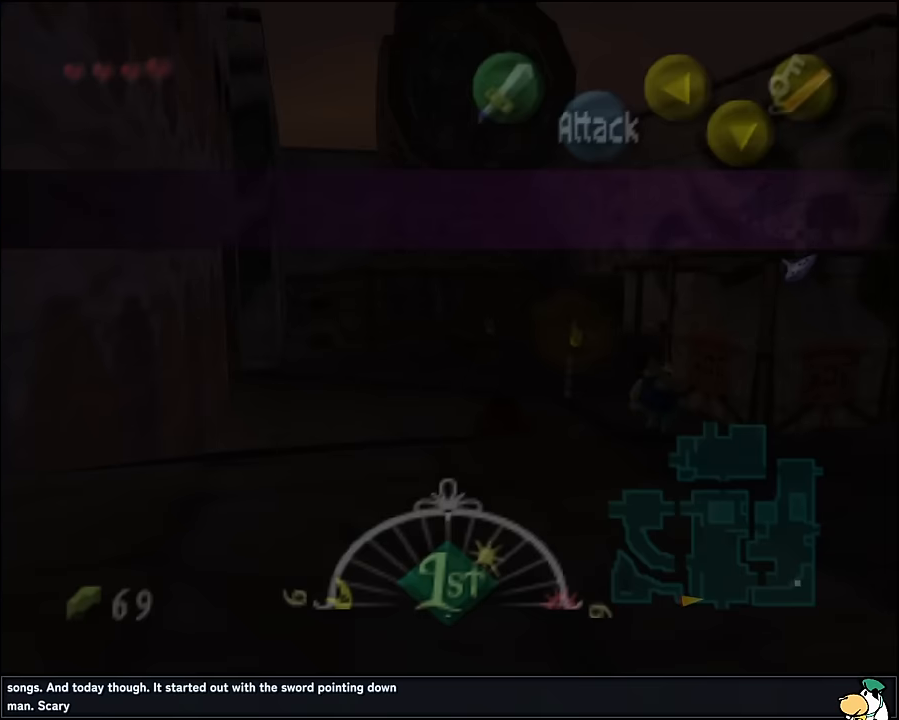
{"buttons": [], "left_stick": "up-left", "events": [[234, "left_stick", "up-left"]]}
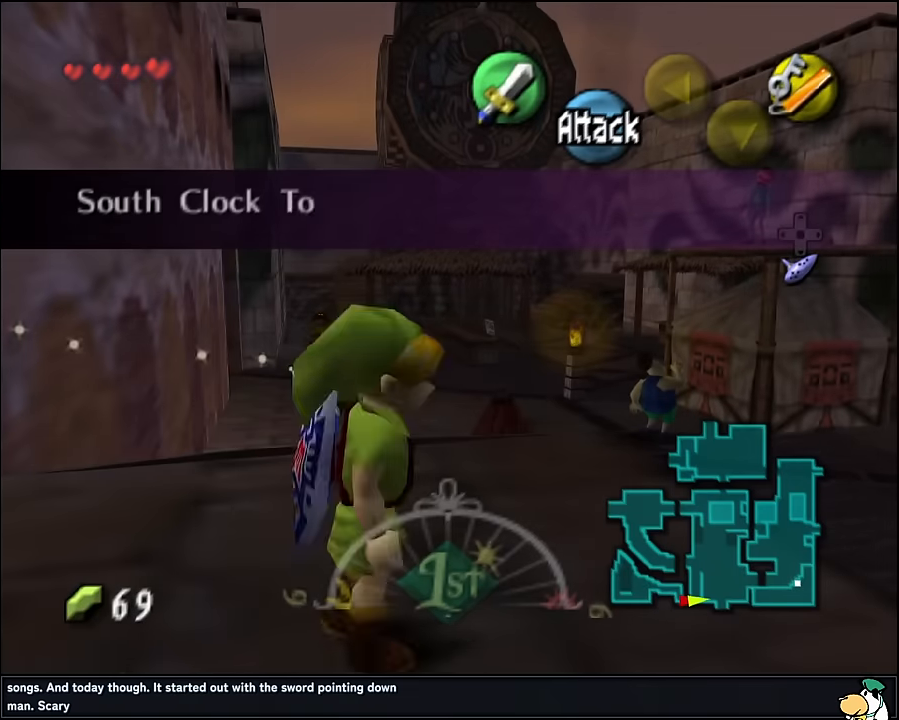
{"buttons": ["A"], "left_stick": "up-left", "events": [[384, "A", "down"]]}